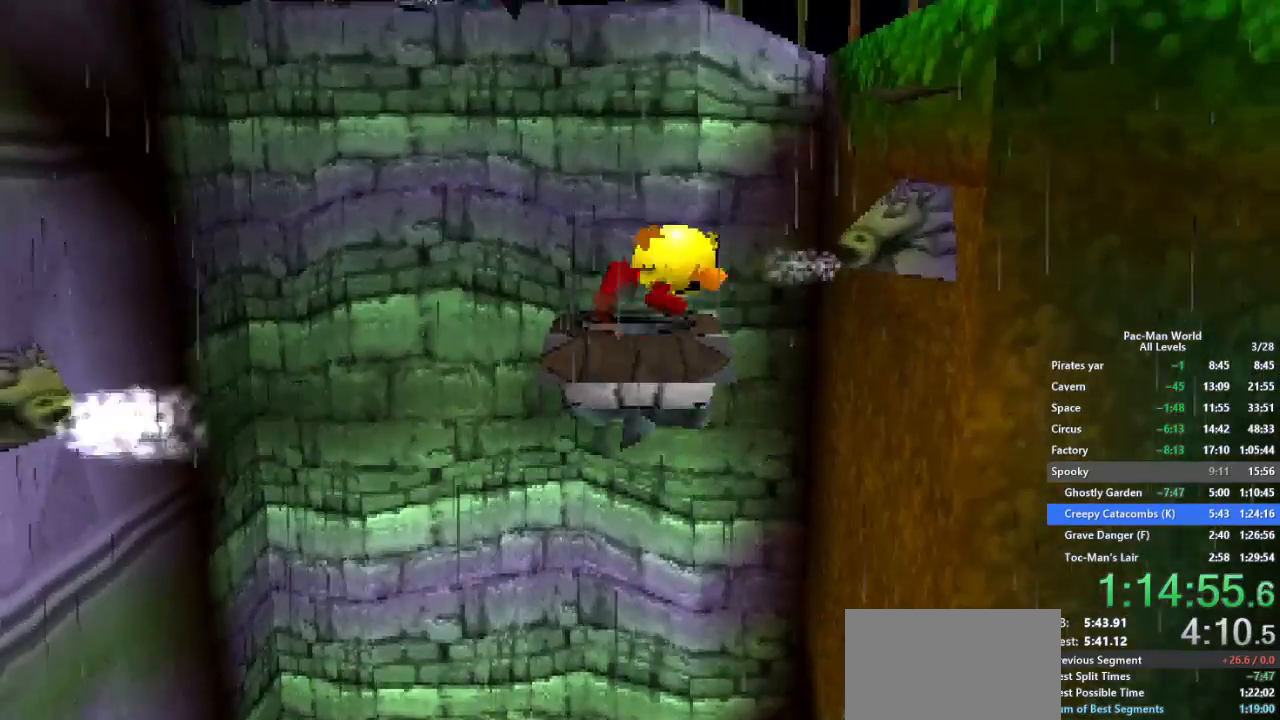
Gameplay with a controller (Xbox layout); each line is a JSON object with the inputs held at the frame after it. "button_events" lists button changes between this image and that frame as [ms after this image, input, new state], when the widget could be followed in between (sticks are given only as held states). Not read: HOME L1 L2 L3 R1 R2 R3 SELECT START X Y.
{"buttons": [], "left_stick": "right", "right_stick": "center", "button_events": []}
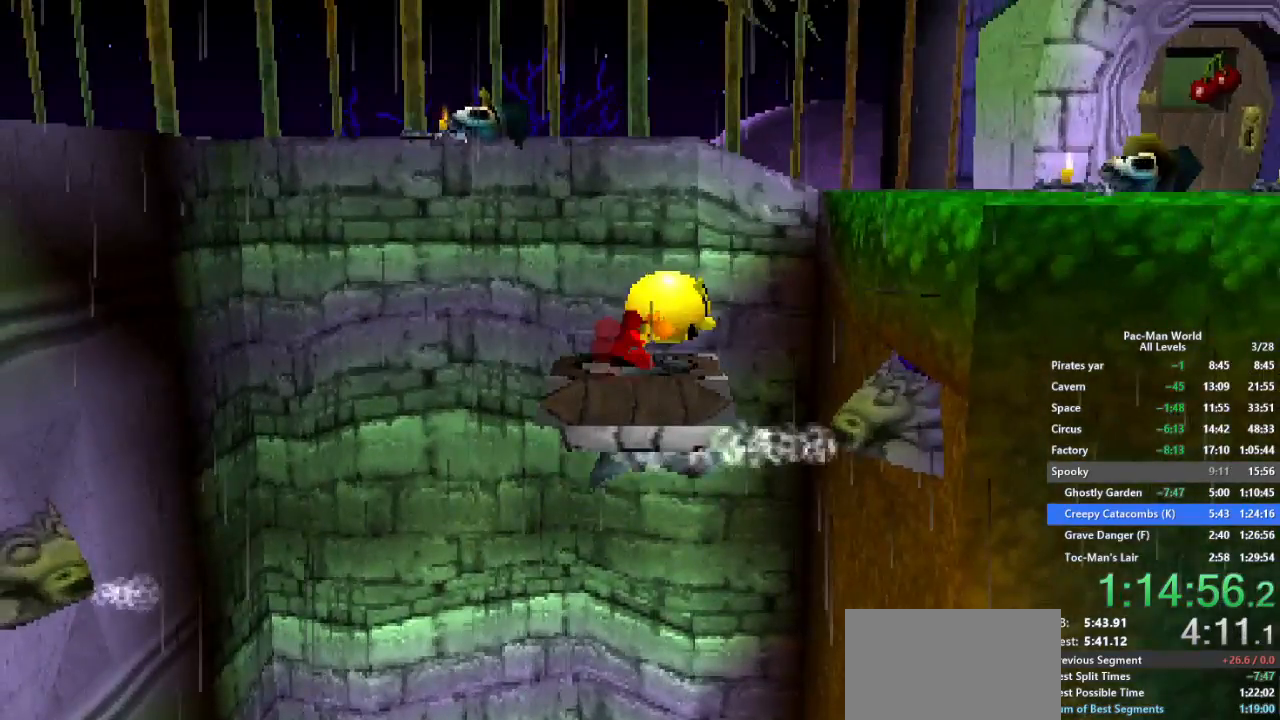
{"buttons": ["A"], "left_stick": "right", "right_stick": "center", "button_events": [[467, "A", "down"]]}
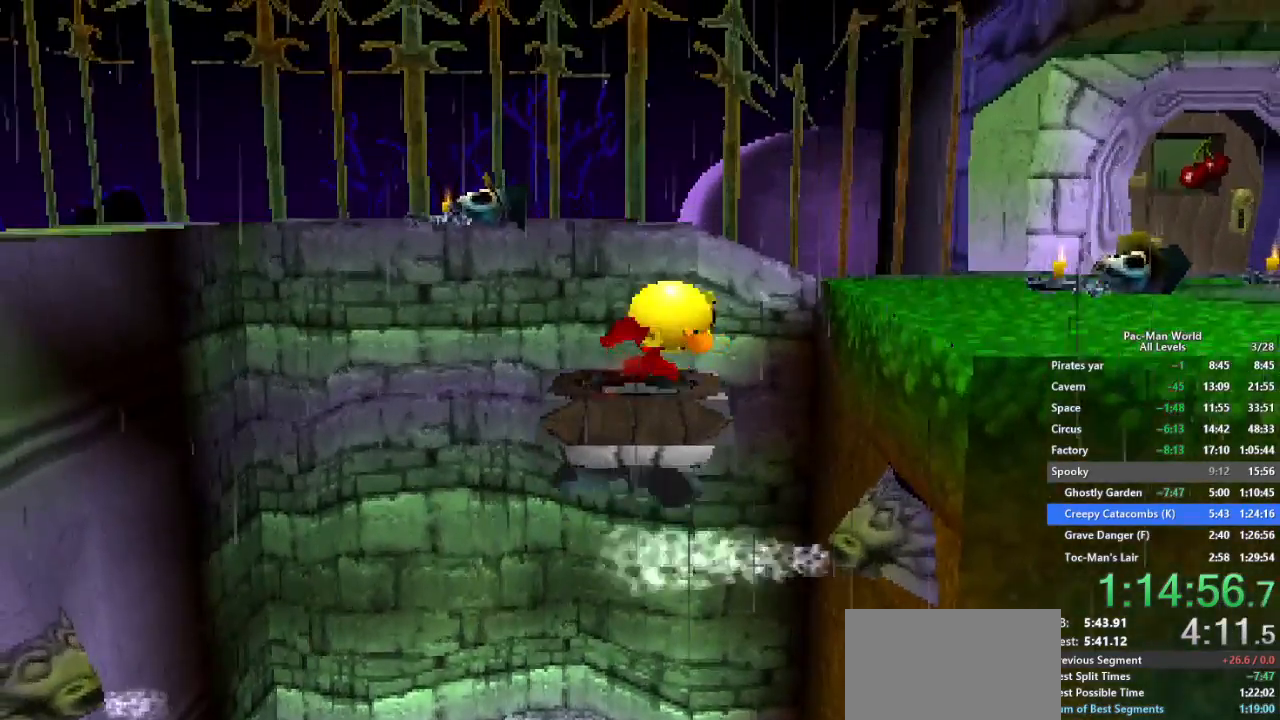
{"buttons": [], "left_stick": "up-right", "right_stick": "center", "button_events": [[117, "A", "up"]]}
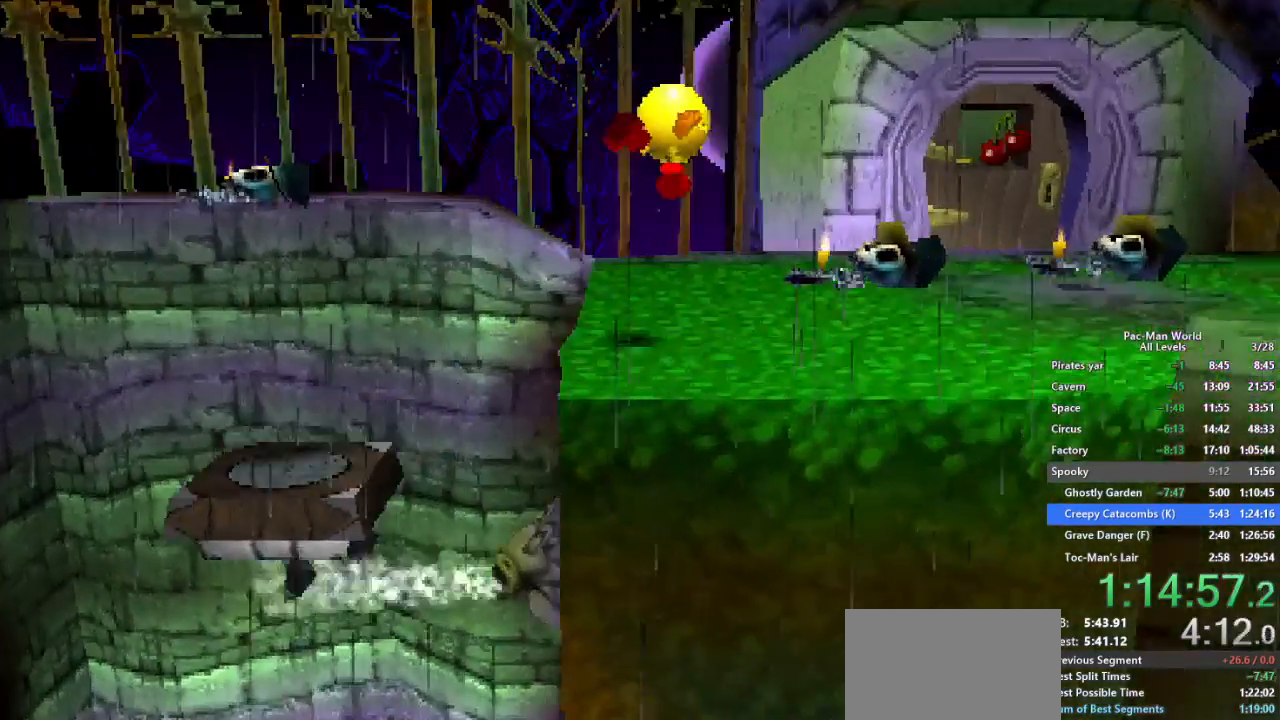
{"buttons": [], "left_stick": "right", "right_stick": "center", "button_events": []}
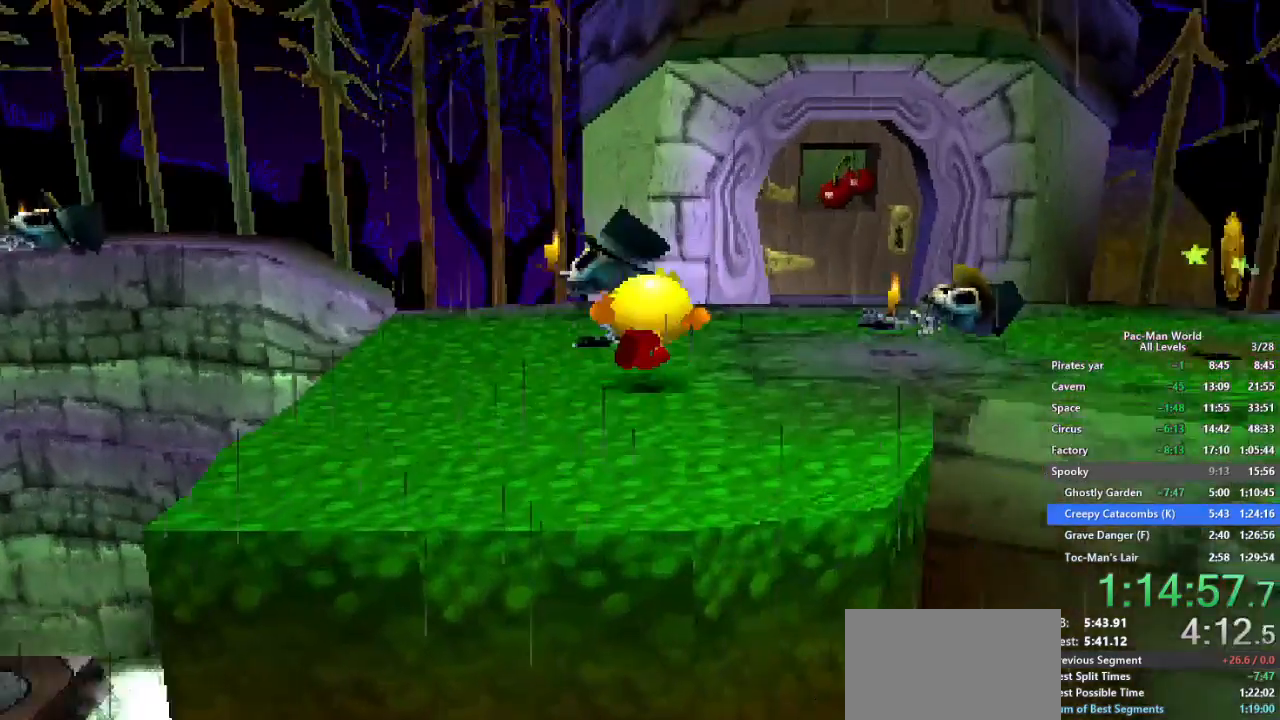
{"buttons": [], "left_stick": "up", "right_stick": "center", "button_events": [[183, "A", "down"], [333, "A", "up"]]}
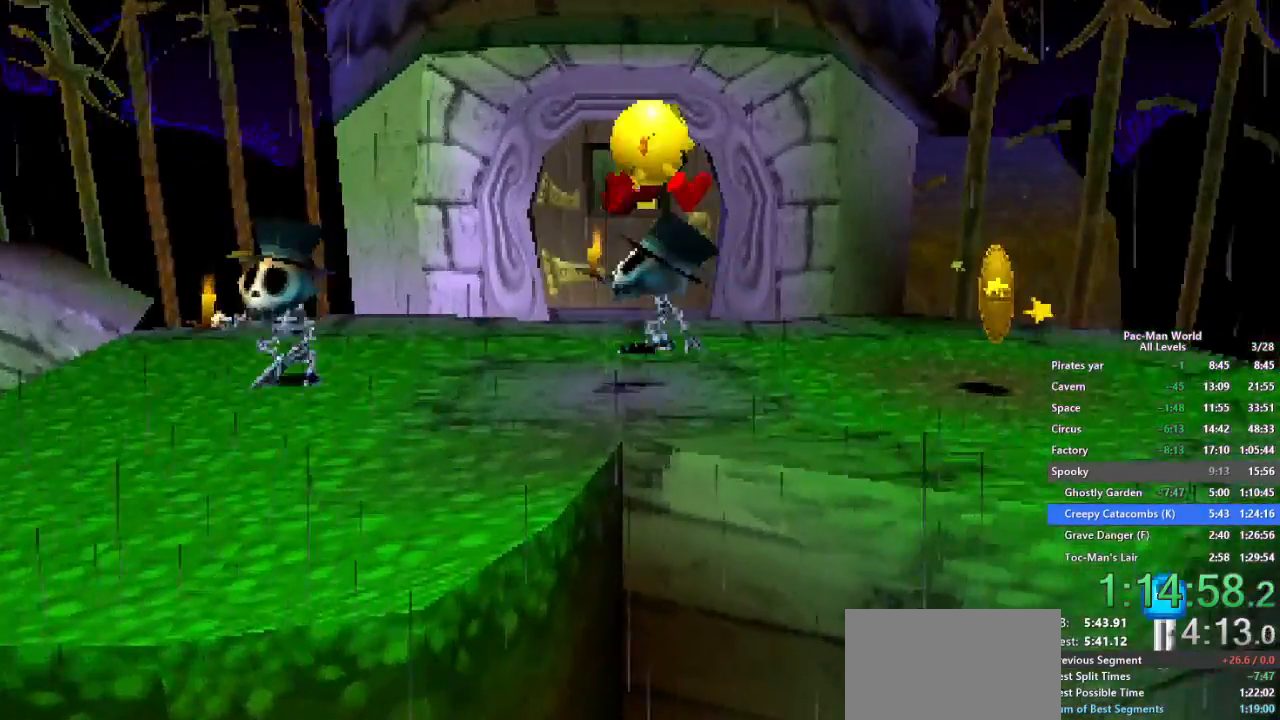
{"buttons": [], "left_stick": "down-right", "right_stick": "center", "button_events": [[133, "B", "down"], [183, "A", "down"], [250, "A", "up"], [267, "B", "up"]]}
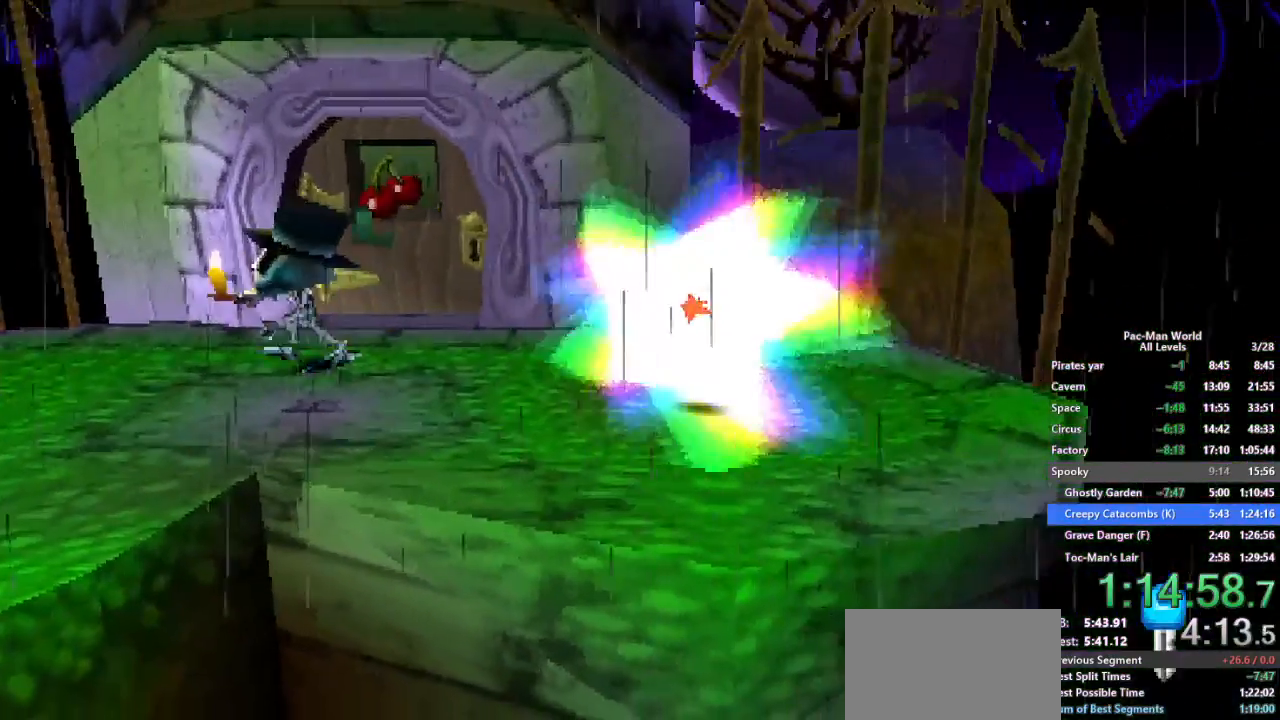
{"buttons": [], "left_stick": "center", "right_stick": "center", "button_events": []}
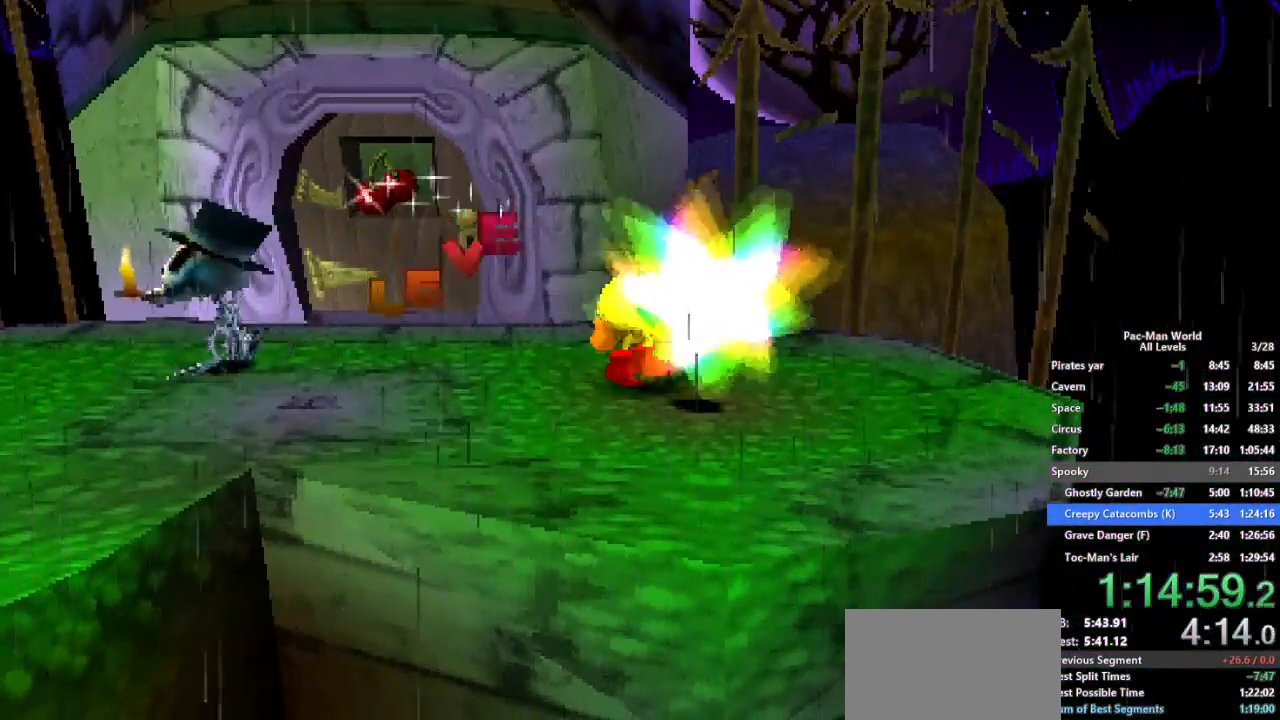
{"buttons": [], "left_stick": "center", "right_stick": "center", "button_events": []}
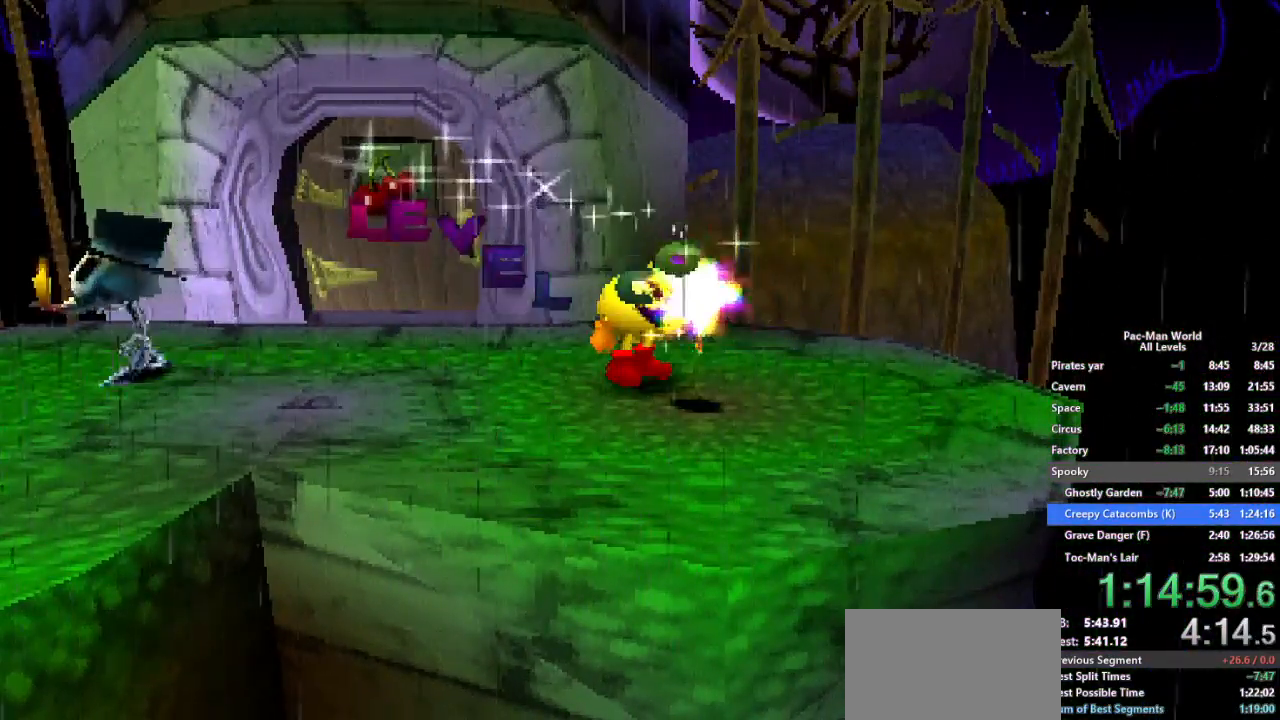
{"buttons": [], "left_stick": "center", "right_stick": "center", "button_events": []}
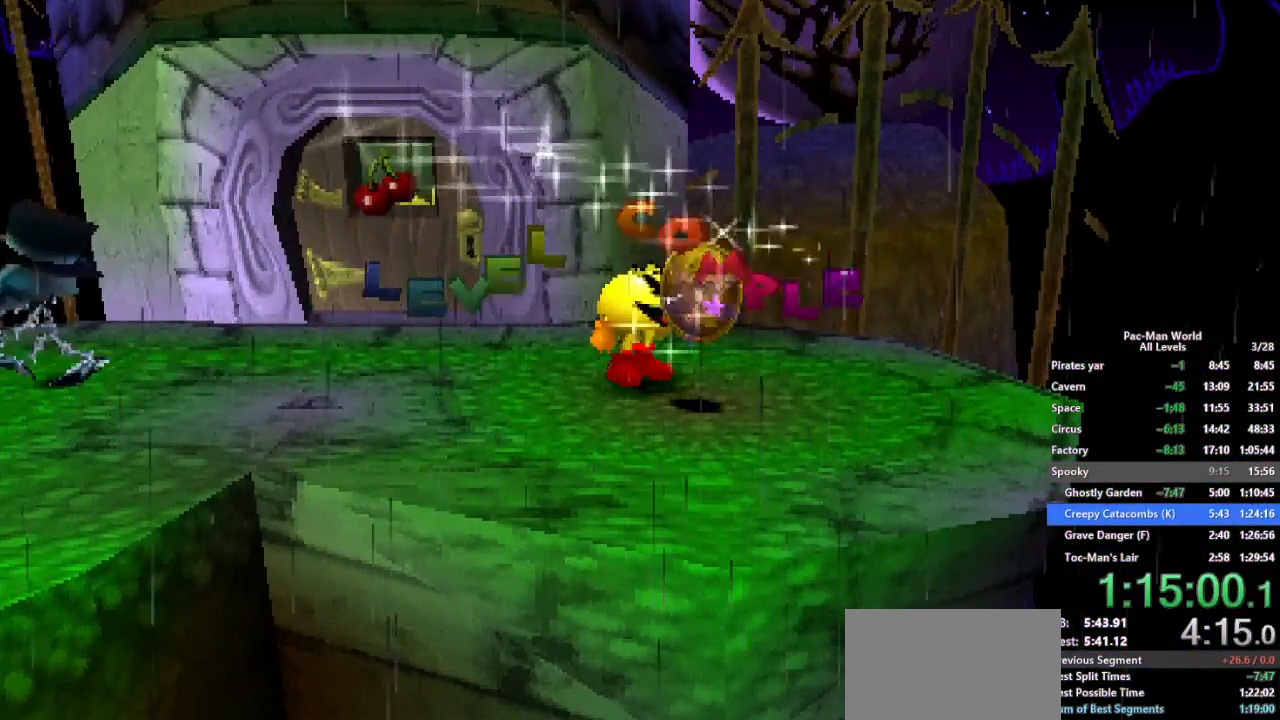
{"buttons": [], "left_stick": "center", "right_stick": "center", "button_events": []}
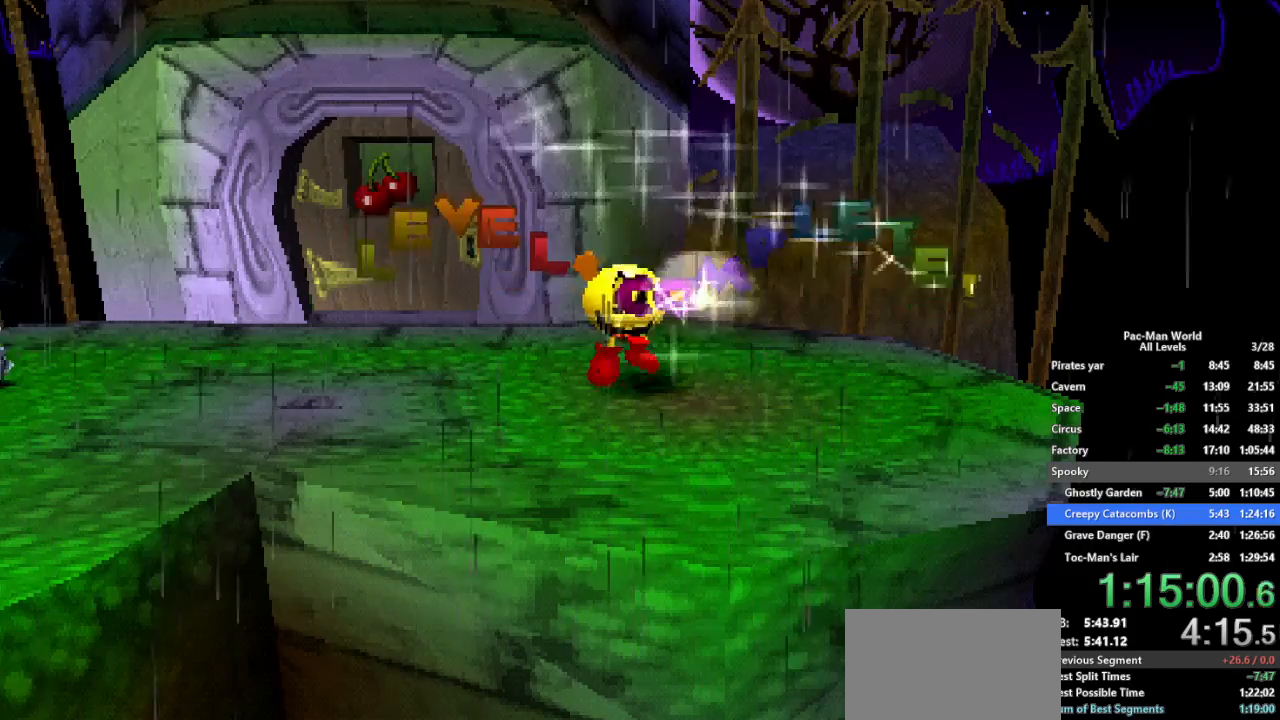
{"buttons": [], "left_stick": "center", "right_stick": "center", "button_events": []}
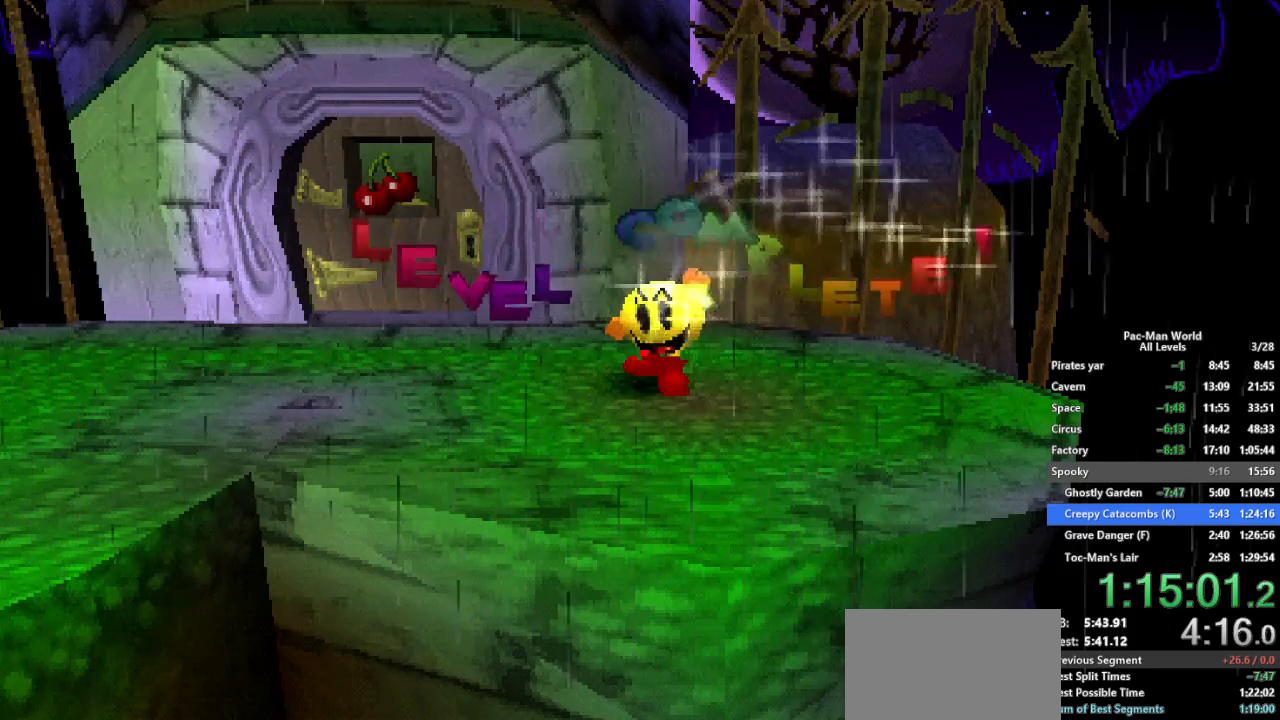
{"buttons": [], "left_stick": "center", "right_stick": "center", "button_events": []}
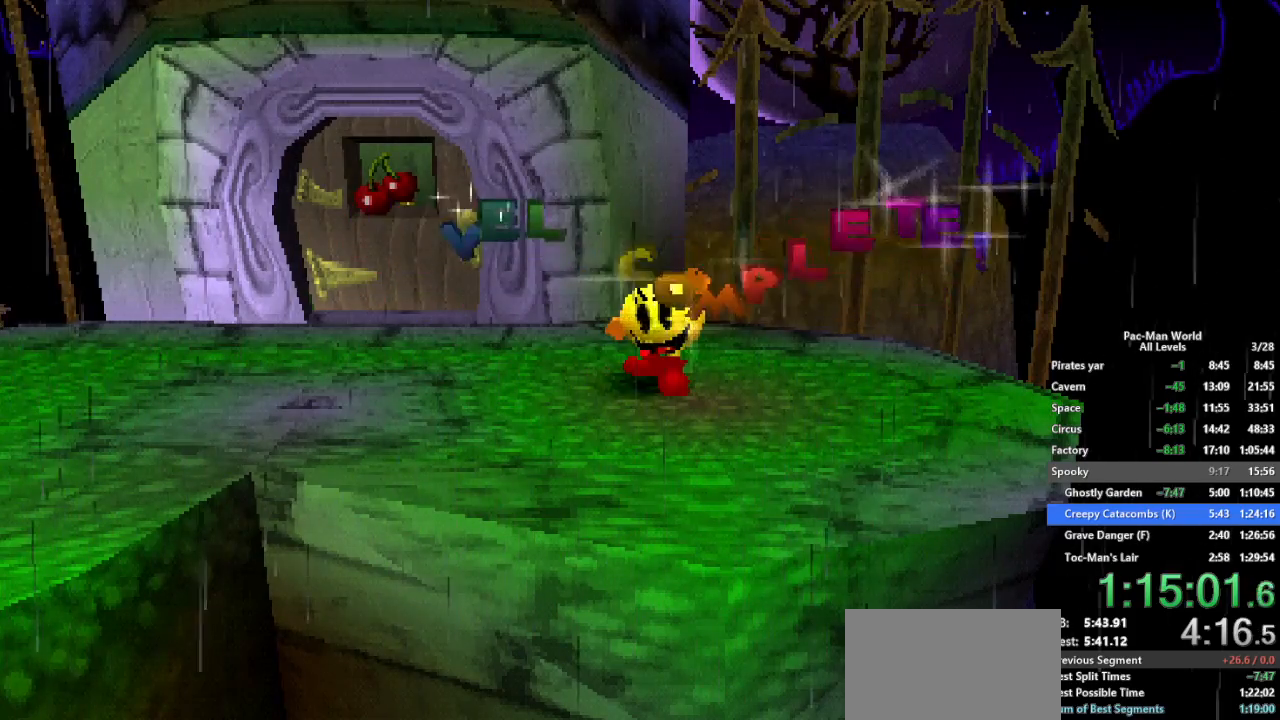
{"buttons": [], "left_stick": "center", "right_stick": "center", "button_events": []}
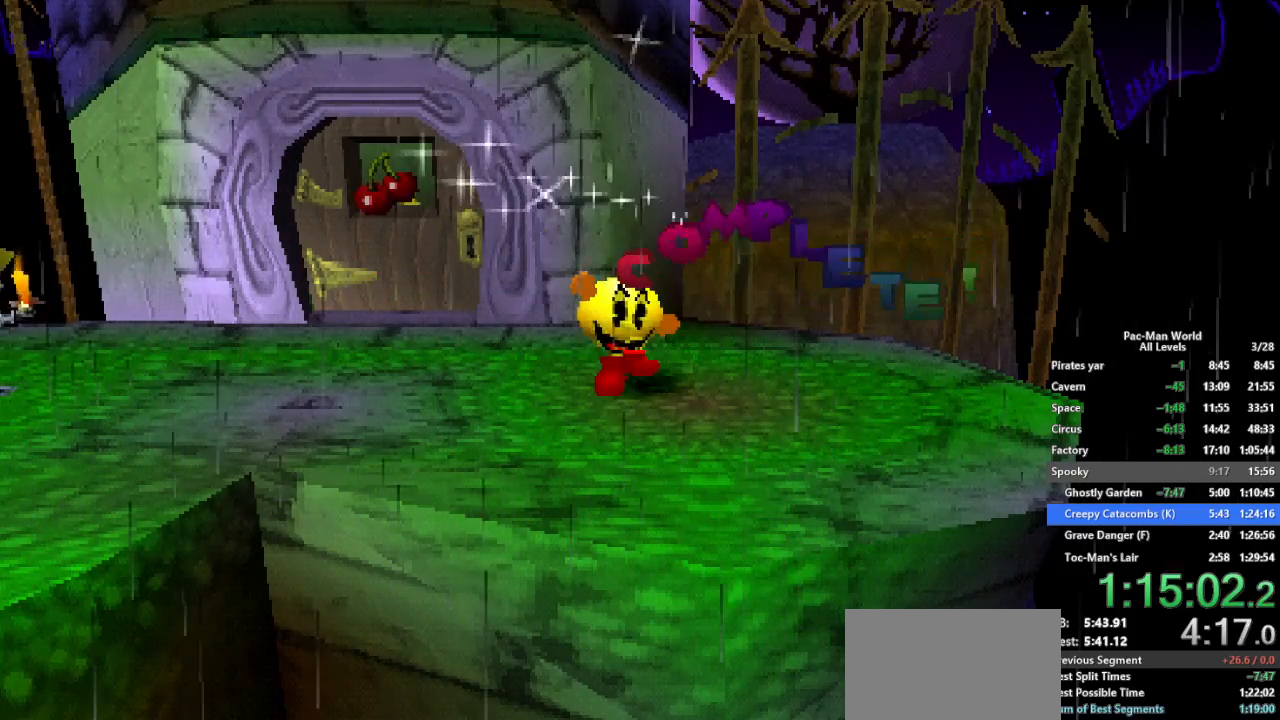
{"buttons": [], "left_stick": "center", "right_stick": "center", "button_events": []}
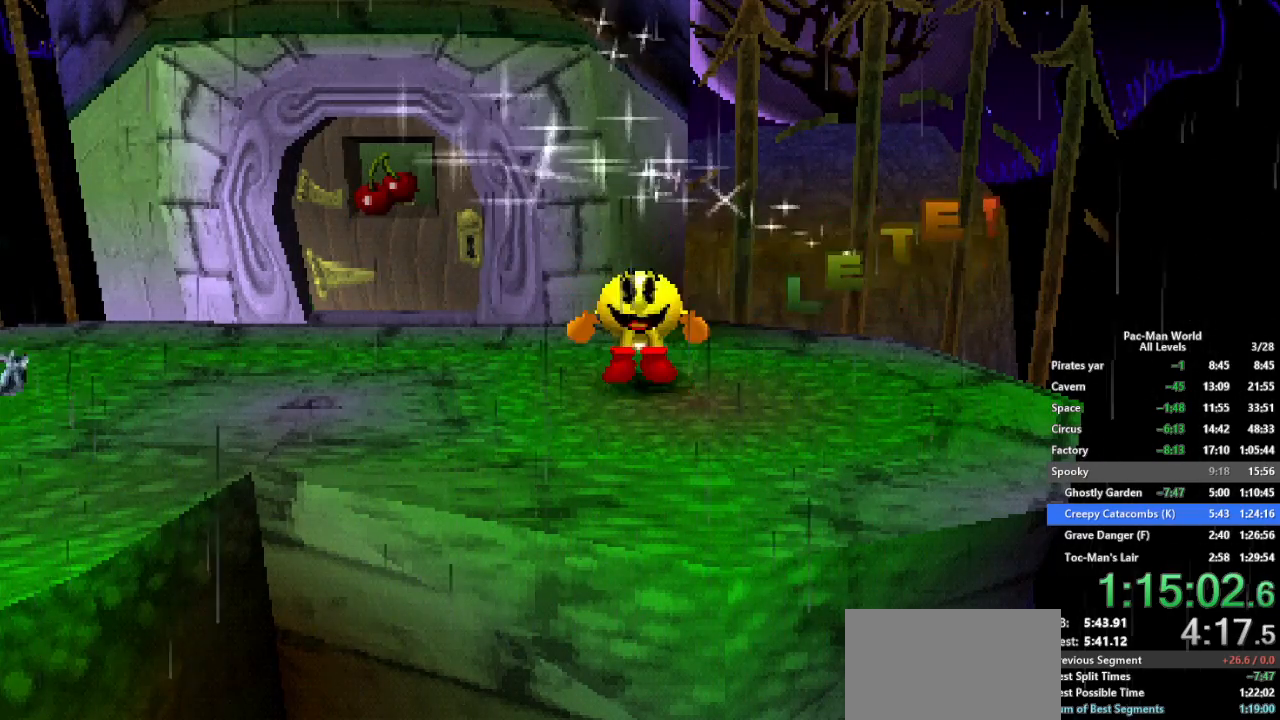
{"buttons": [], "left_stick": "center", "right_stick": "center", "button_events": []}